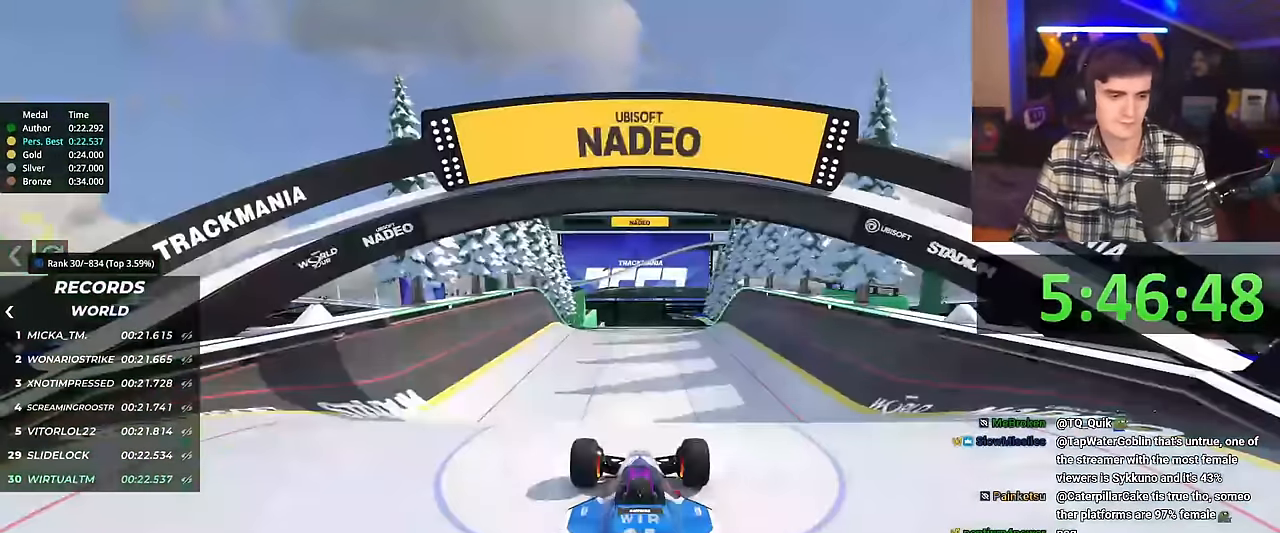
Gameplay with keyboard; each line is a JSON object with the keys held at the frame after it. "events" lists presses ("down") and releases ("up") of "brake", "down", "left", "right" and "up" between this image and that frame as [ms after this image, input, new state], when the widget could be followed in between. No other keys are recorded. Mouse input is not recorded. Key names are as the overlay labels them; some are game actions (e.g. jump) rather than physical keys.
{"keys": ["right", "up"], "events": []}
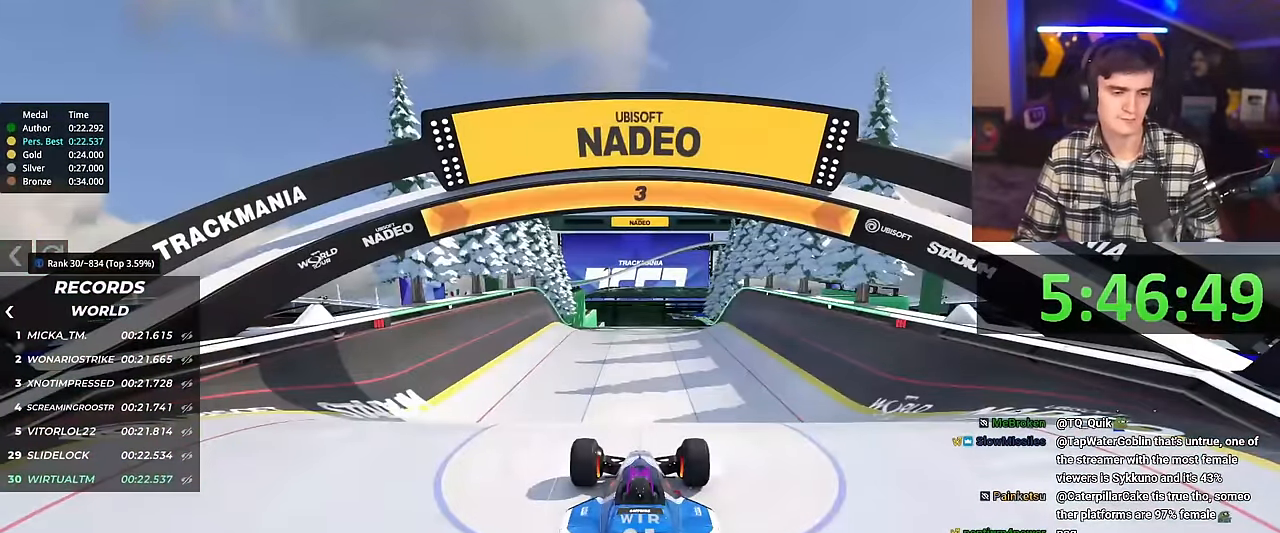
{"keys": ["up"], "events": [[450, "right", "up"]]}
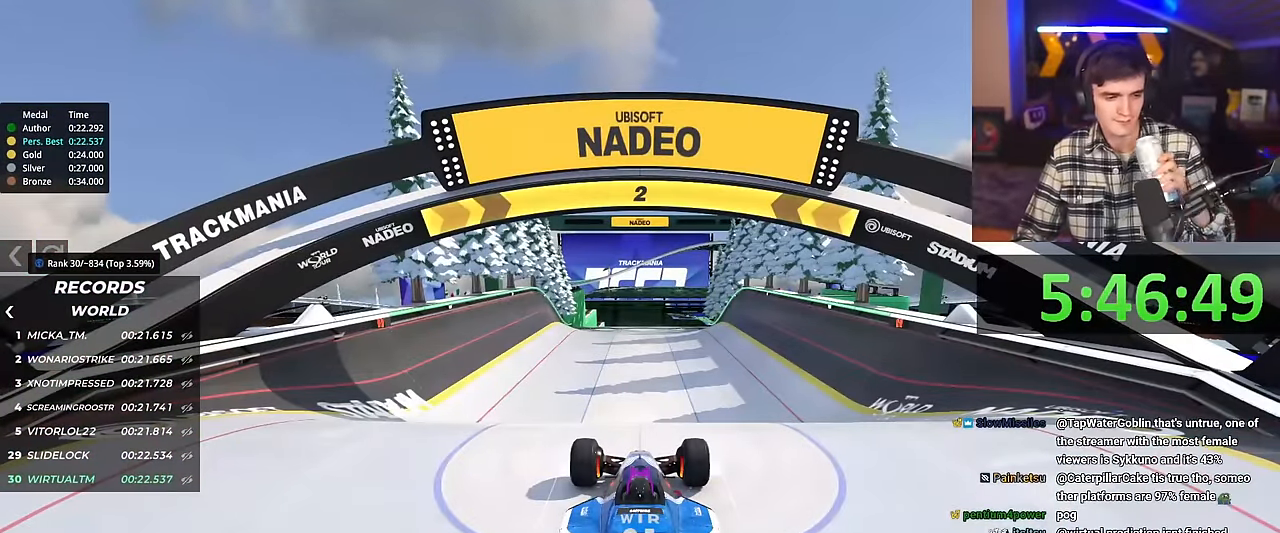
{"keys": ["up"], "events": []}
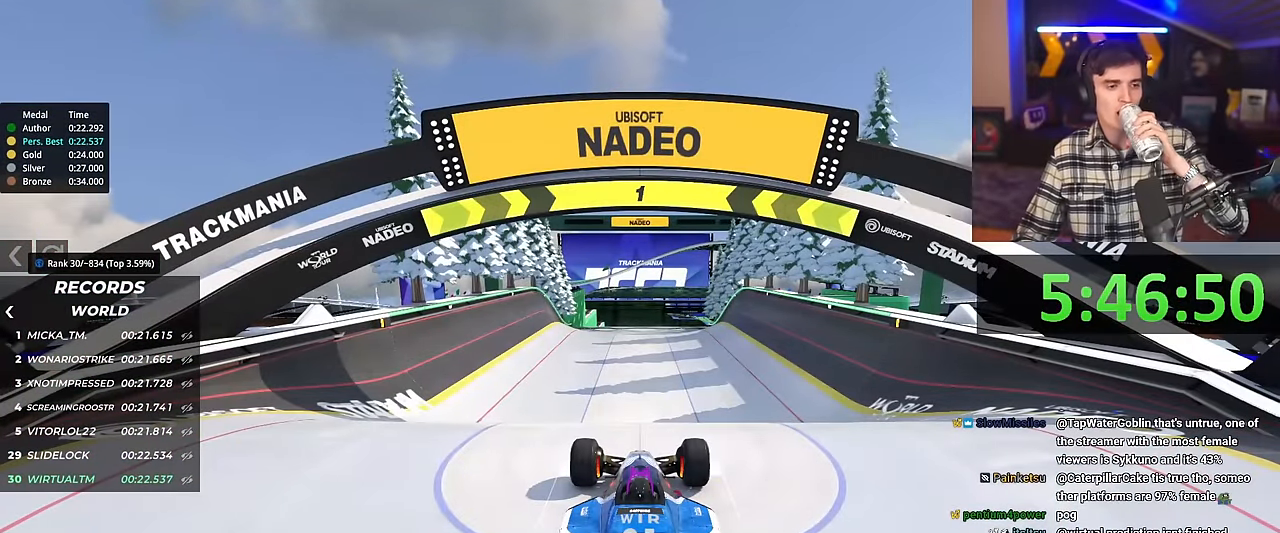
{"keys": ["up"], "events": []}
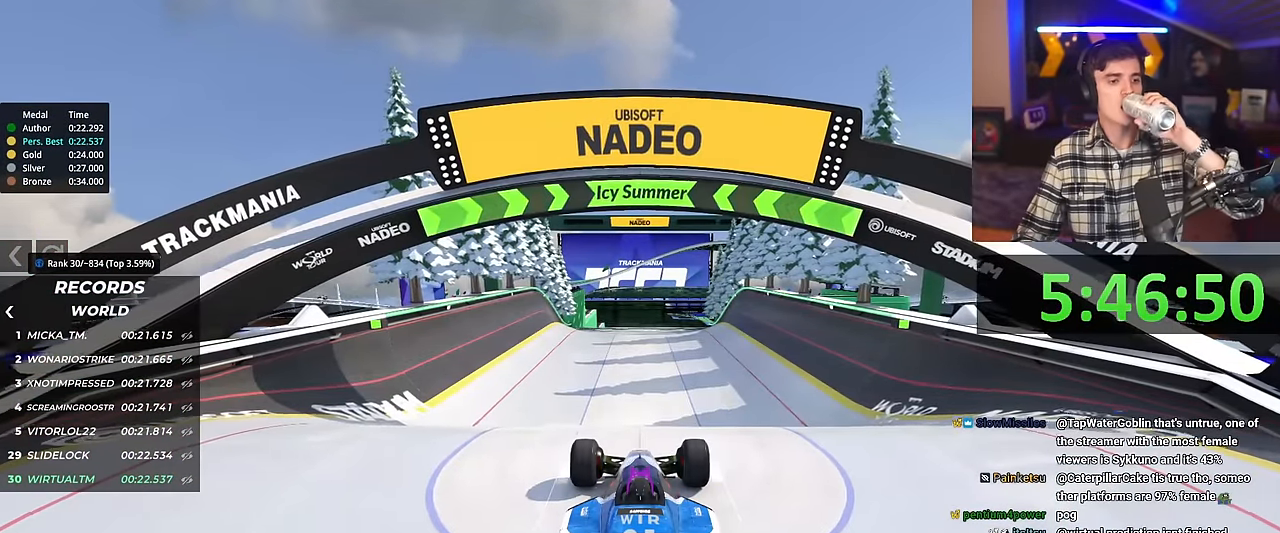
{"keys": ["up"], "events": []}
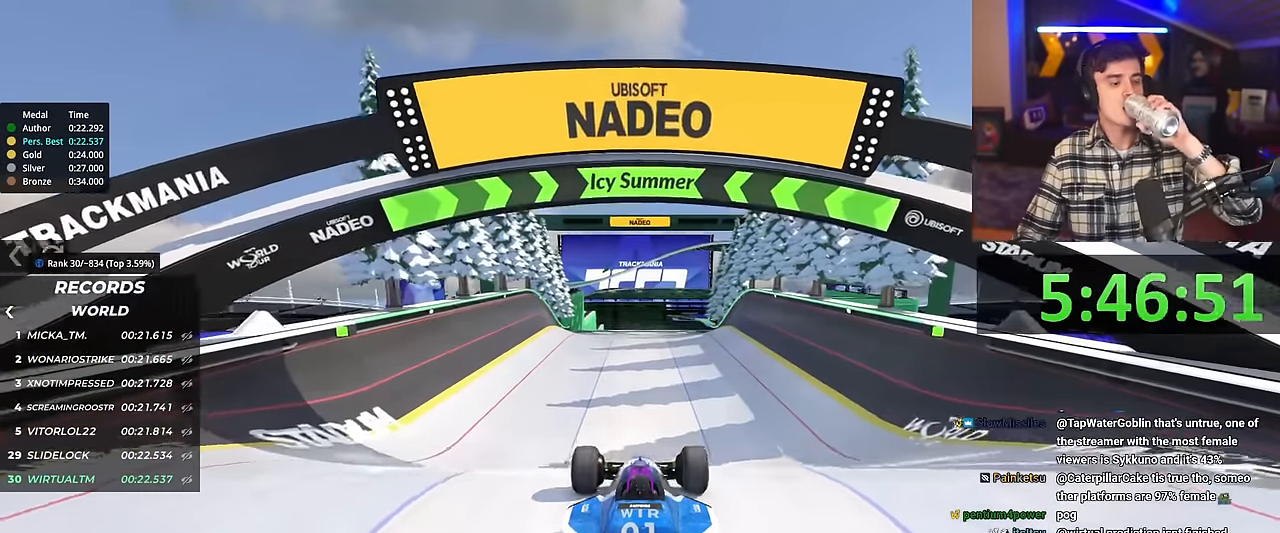
{"keys": ["up"], "events": []}
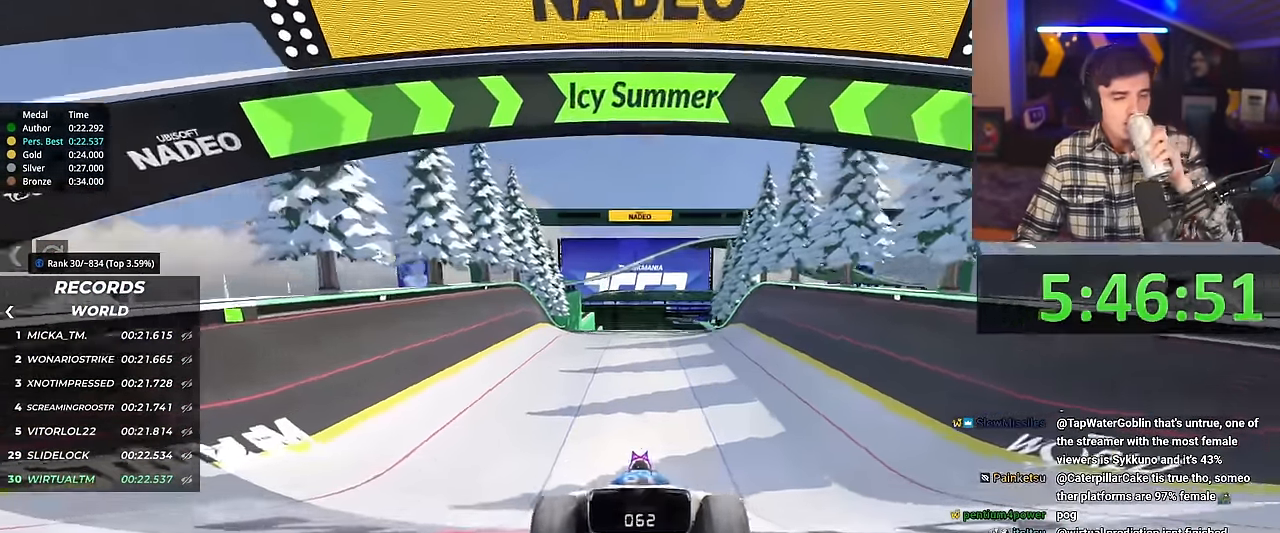
{"keys": ["up"], "events": []}
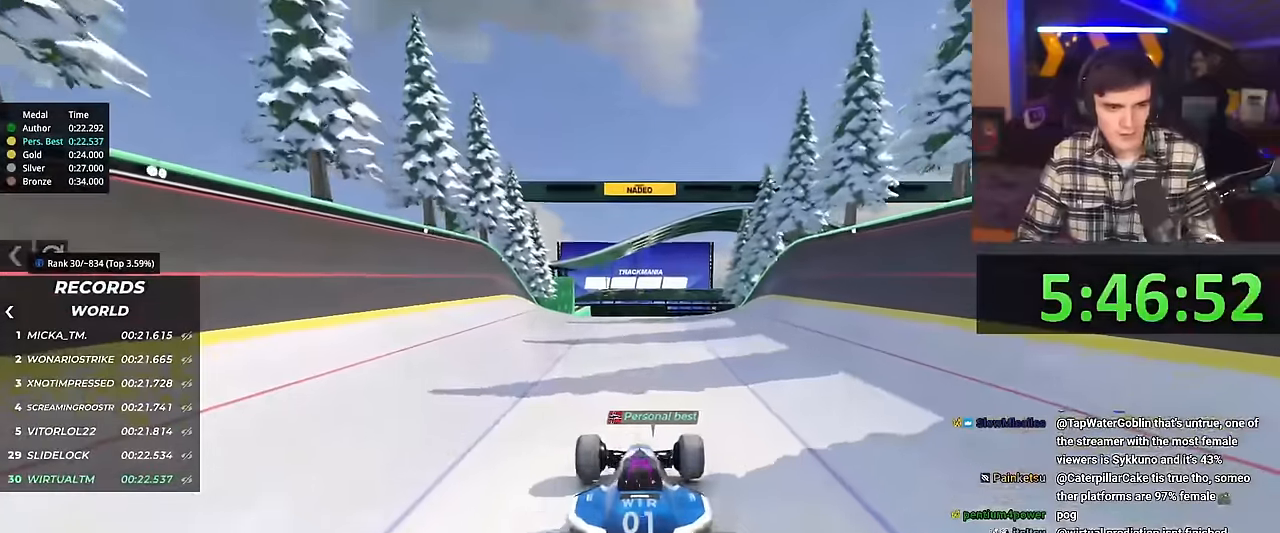
{"keys": ["up"], "events": [[250, "right", "down"], [350, "right", "up"]]}
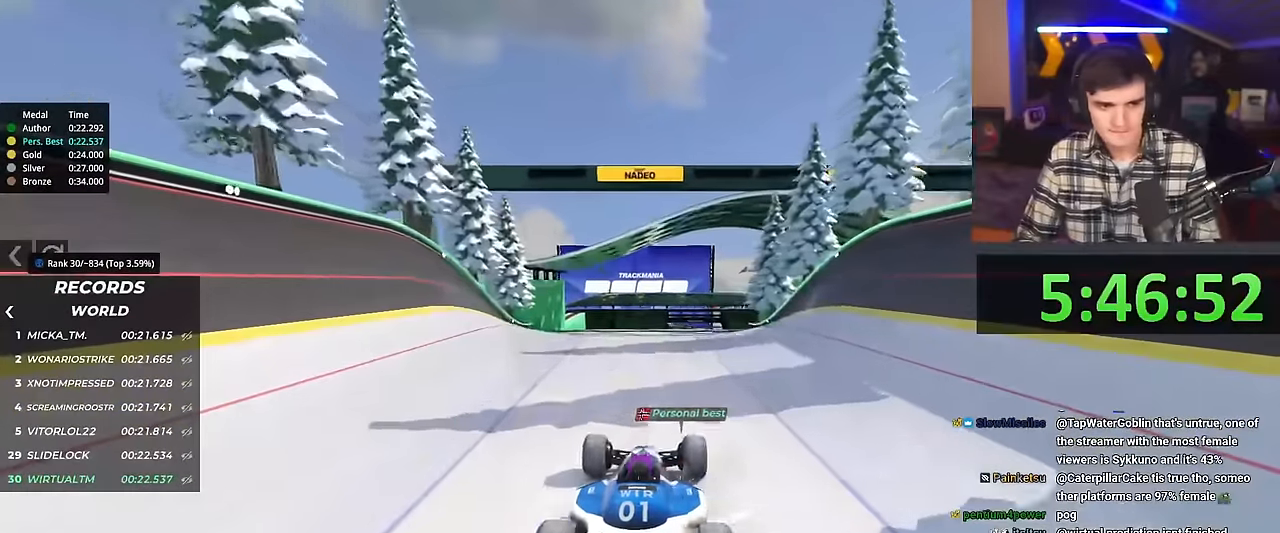
{"keys": ["right", "up"], "events": [[467, "right", "down"]]}
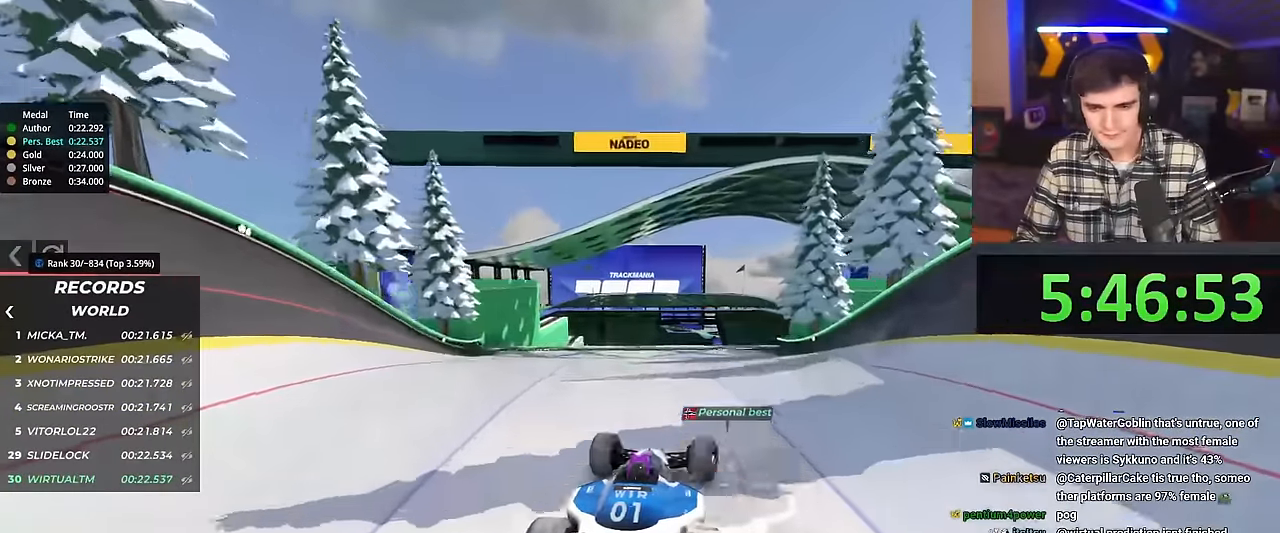
{"keys": ["up"], "events": [[50, "right", "up"]]}
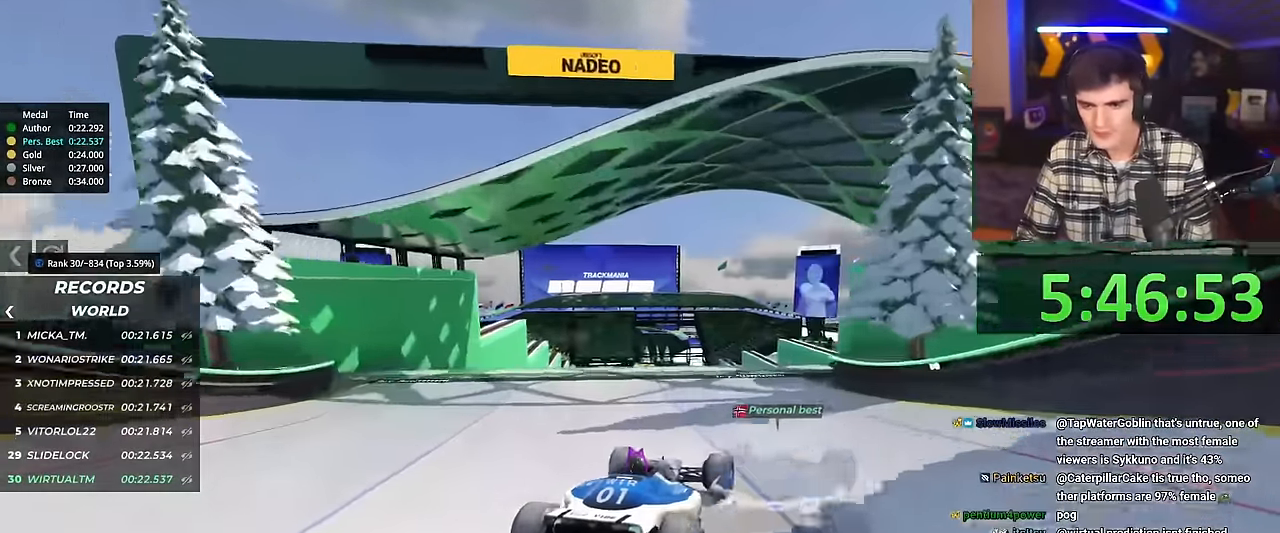
{"keys": ["up"], "events": [[200, "left", "down"], [250, "left", "up"]]}
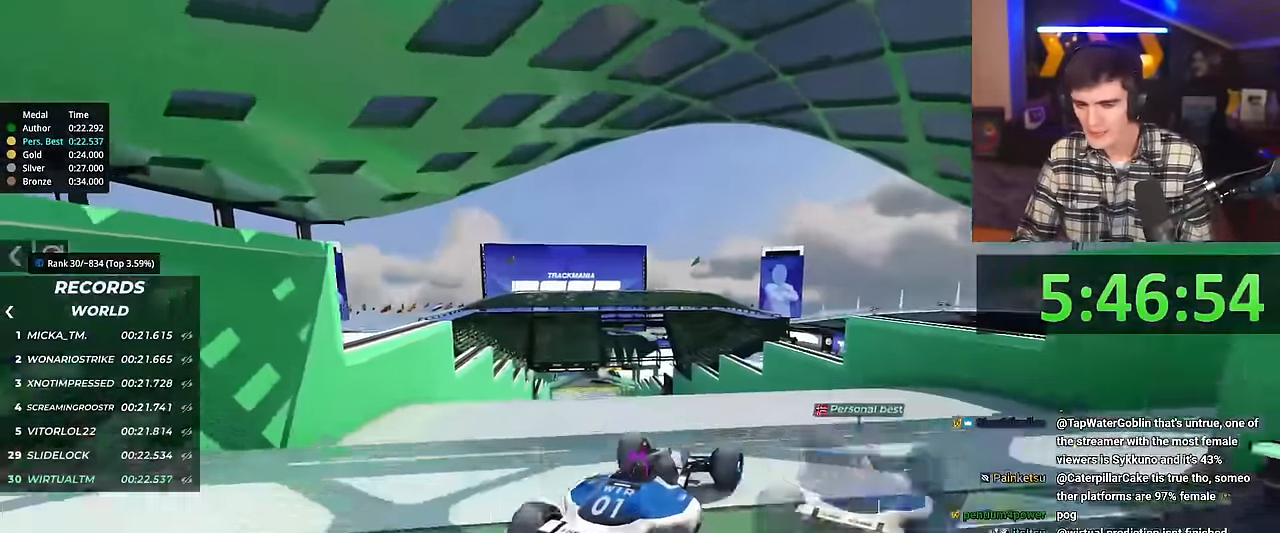
{"keys": ["left", "up"], "events": [[217, "brake", "down"], [217, "left", "down"], [267, "brake", "up"]]}
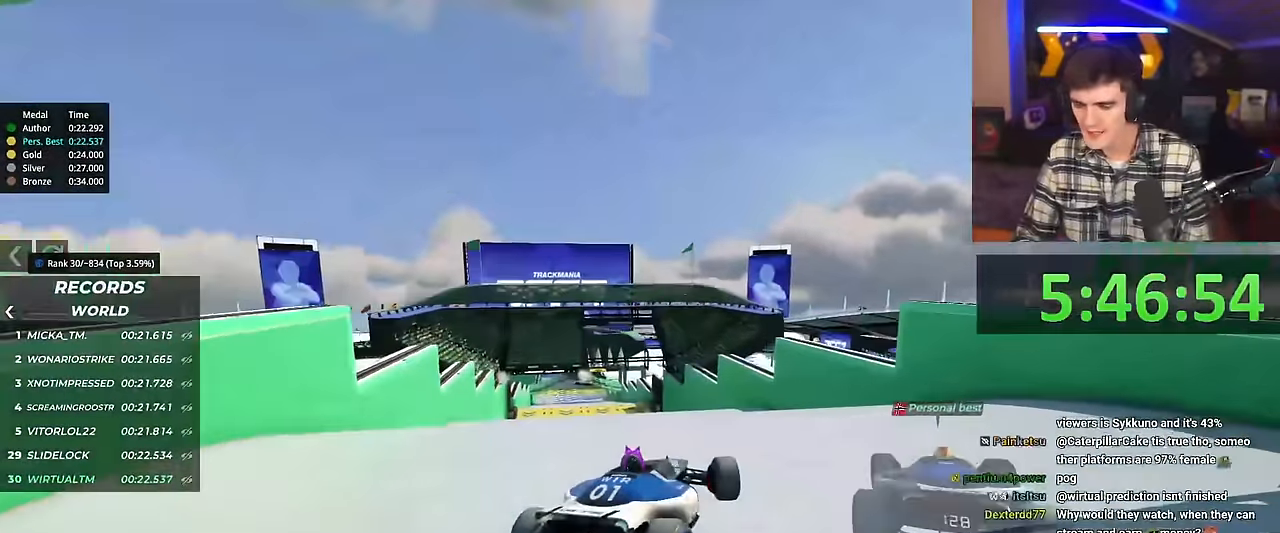
{"keys": ["left", "up"], "events": []}
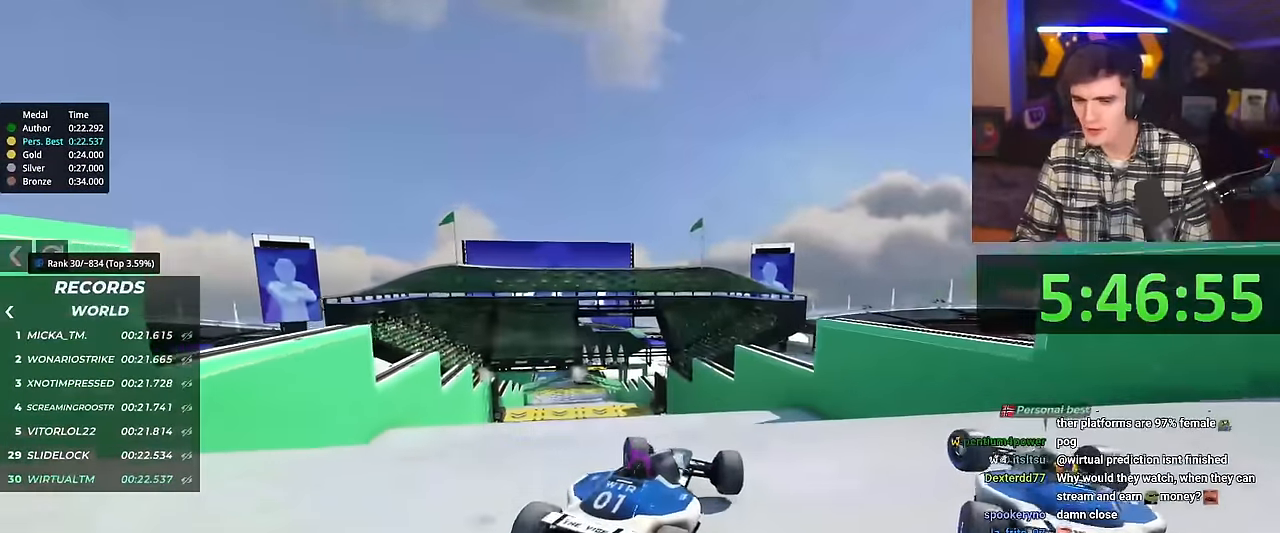
{"keys": ["up"], "events": [[67, "up", "up"], [167, "left", "up"], [250, "up", "down"]]}
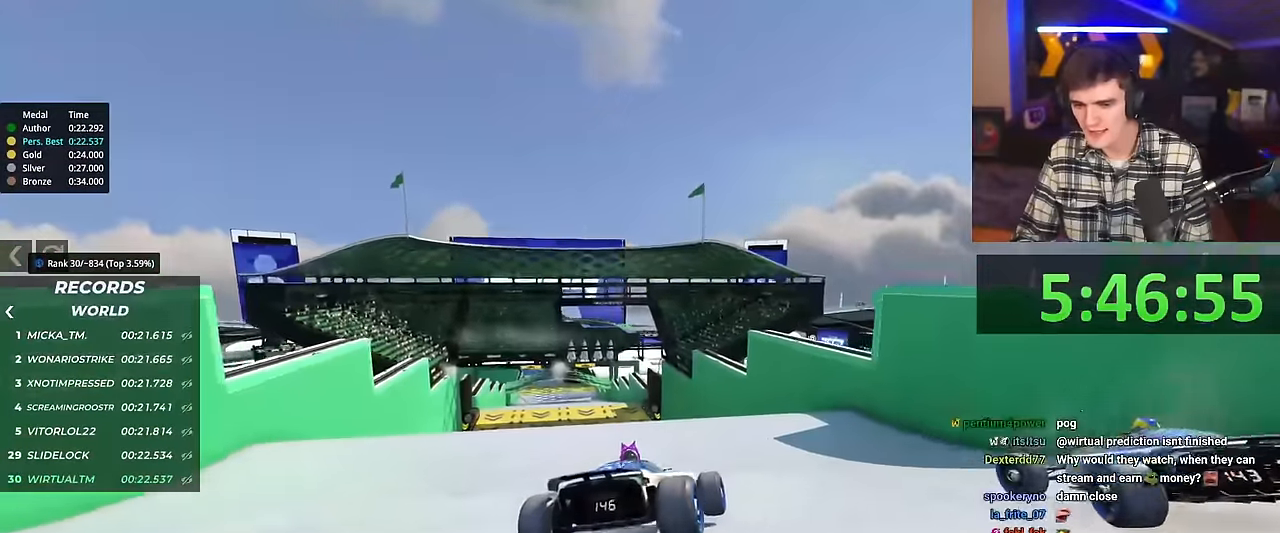
{"keys": ["left"], "events": [[133, "left", "down"], [317, "left", "up"], [417, "left", "down"], [450, "up", "up"]]}
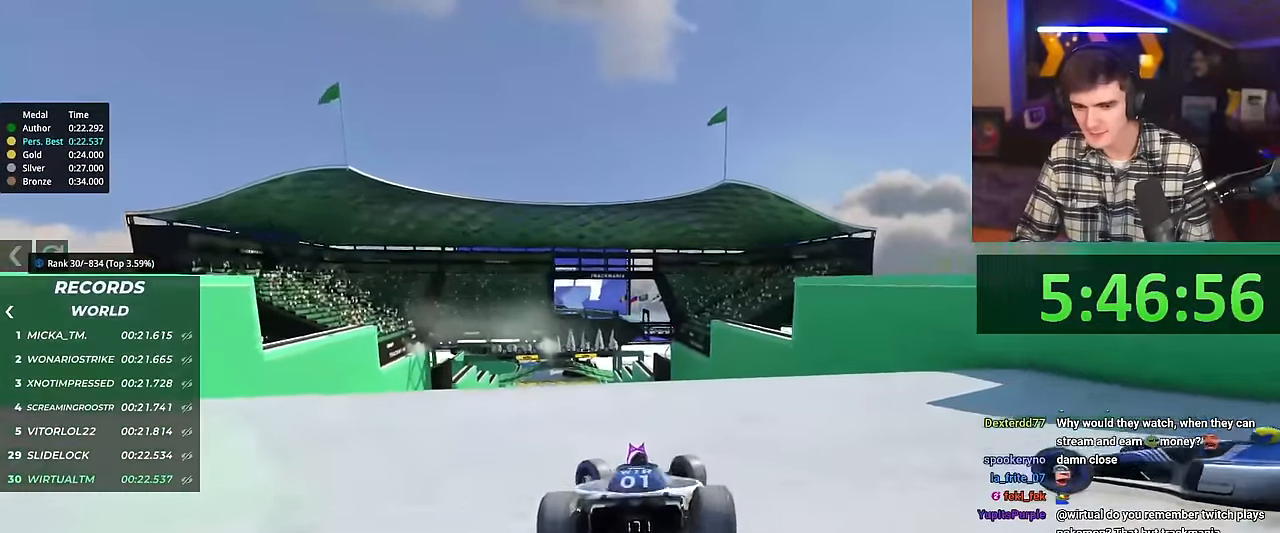
{"keys": ["right", "up"], "events": [[150, "brake", "down"], [184, "brake", "up"], [284, "left", "up"], [367, "up", "down"], [384, "right", "down"]]}
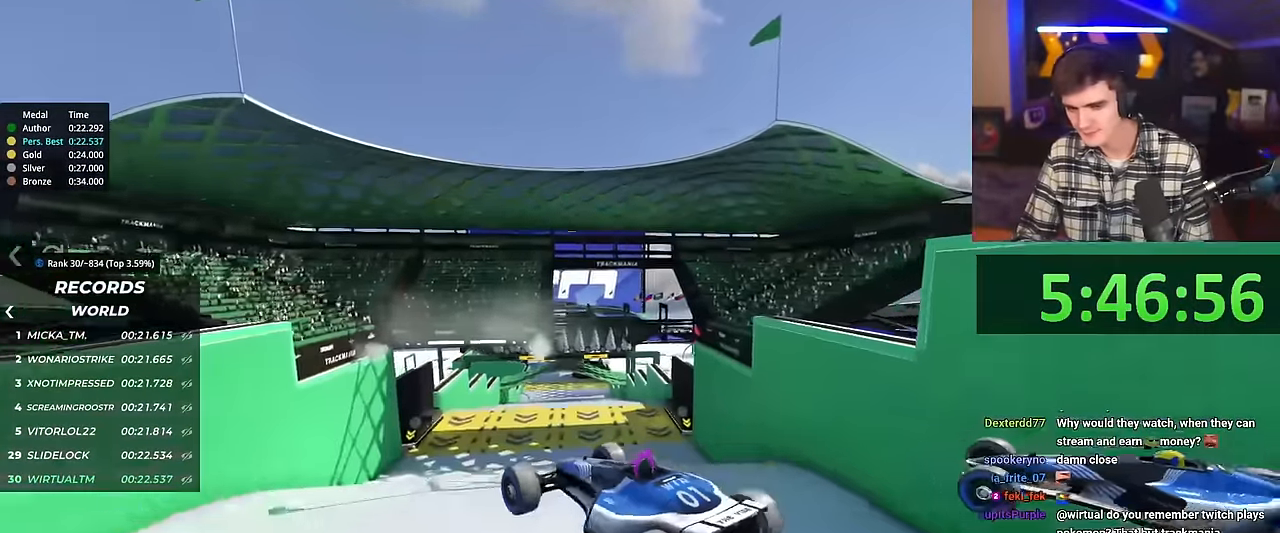
{"keys": ["right", "up"], "events": [[66, "brake", "down"], [116, "brake", "up"]]}
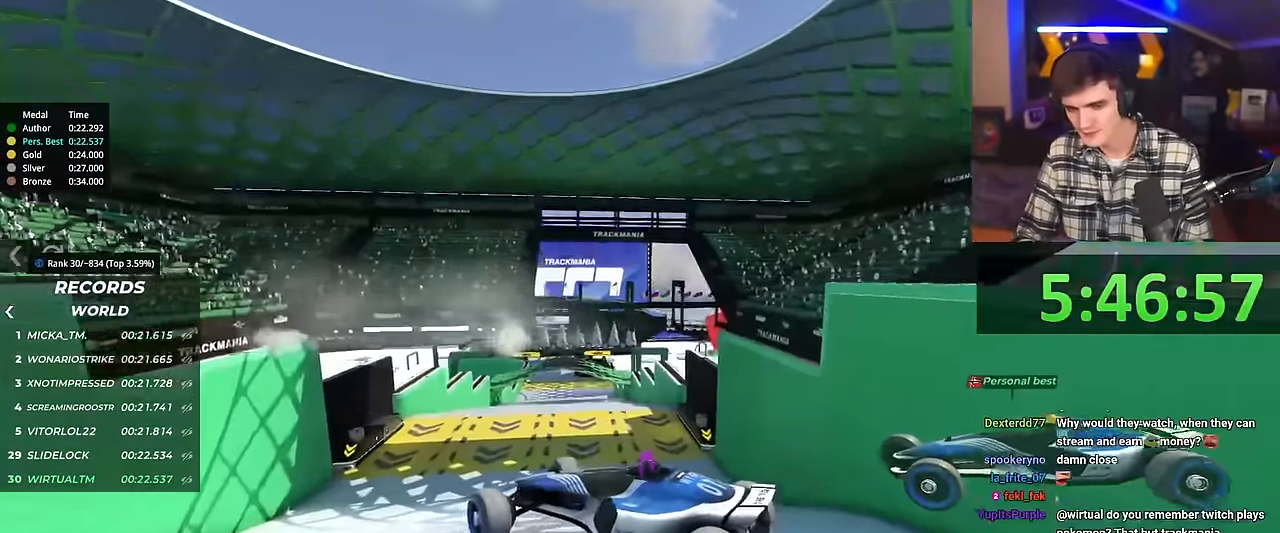
{"keys": ["right", "up"], "events": []}
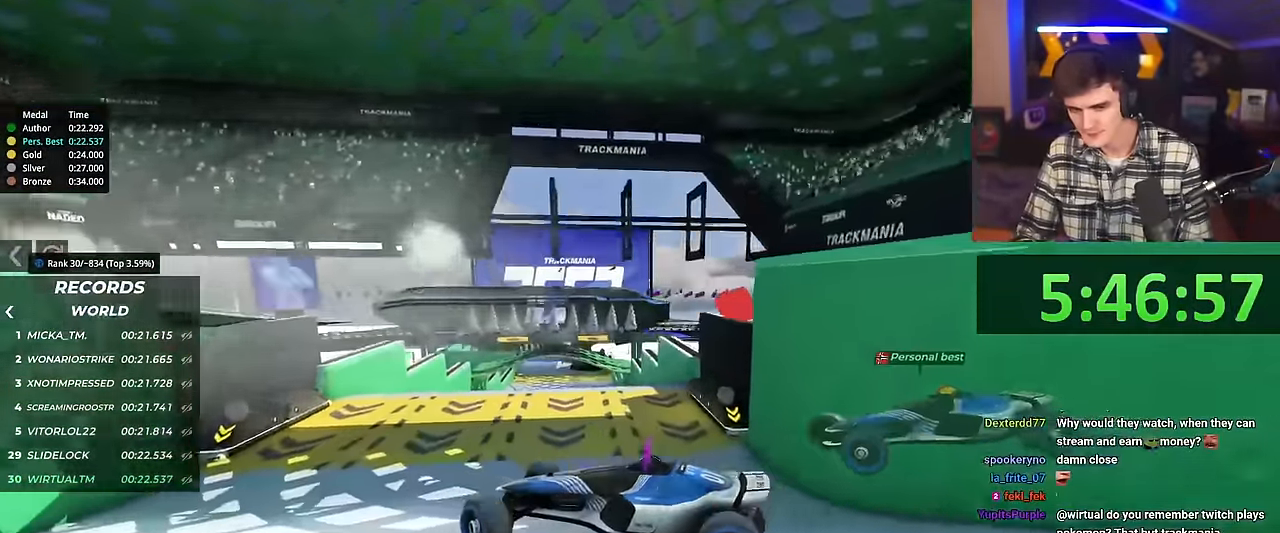
{"keys": ["right", "up"], "events": []}
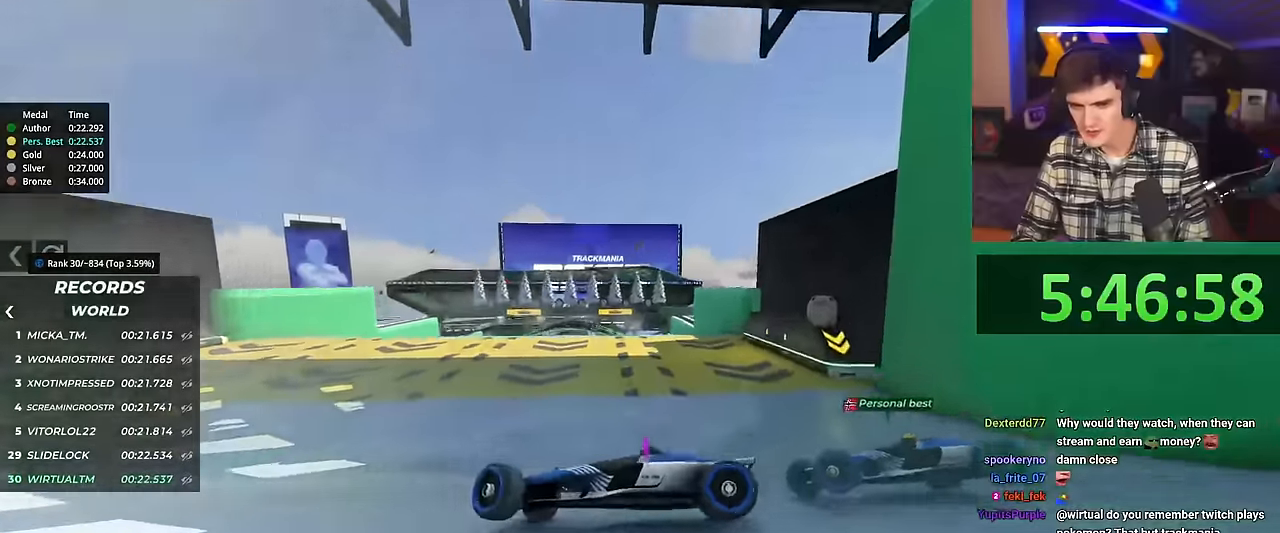
{"keys": ["right", "up"], "events": []}
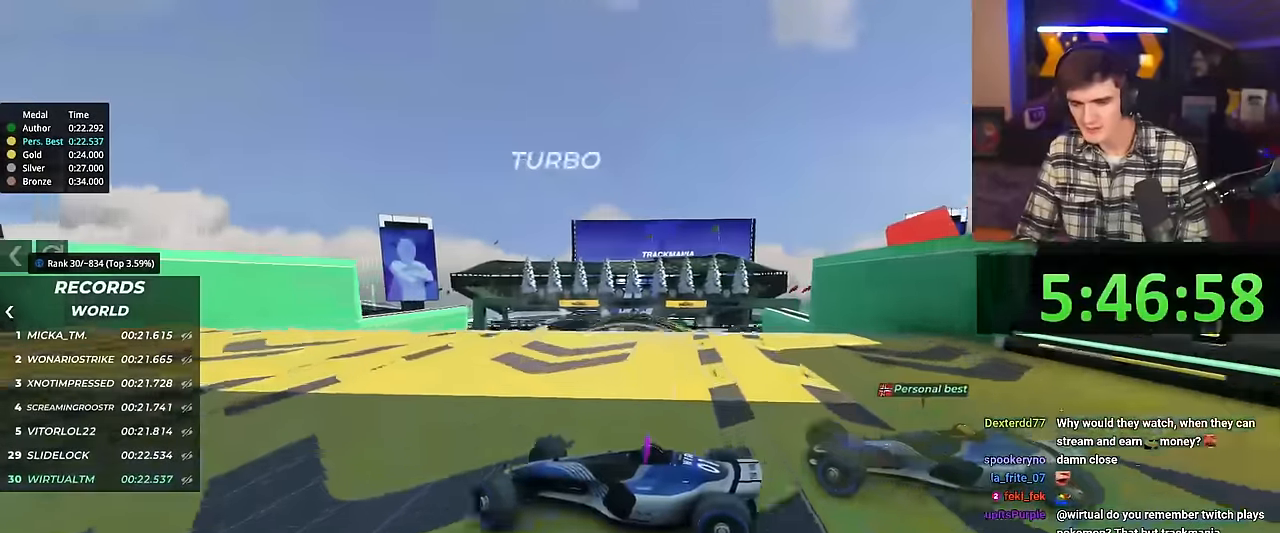
{"keys": ["right", "up"], "events": []}
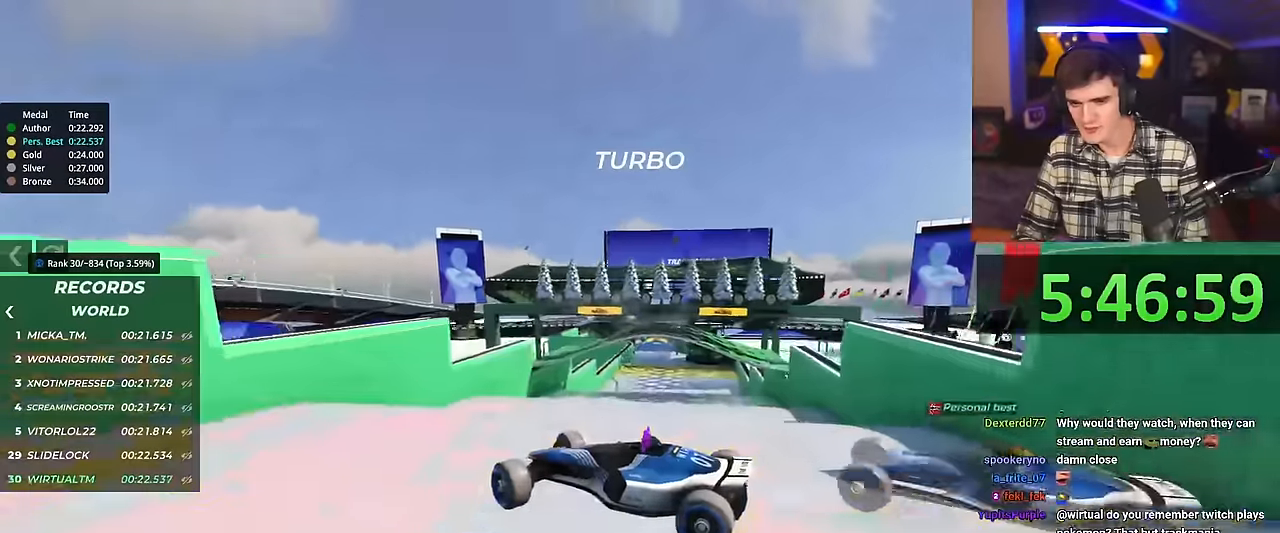
{"keys": ["right", "up"], "events": []}
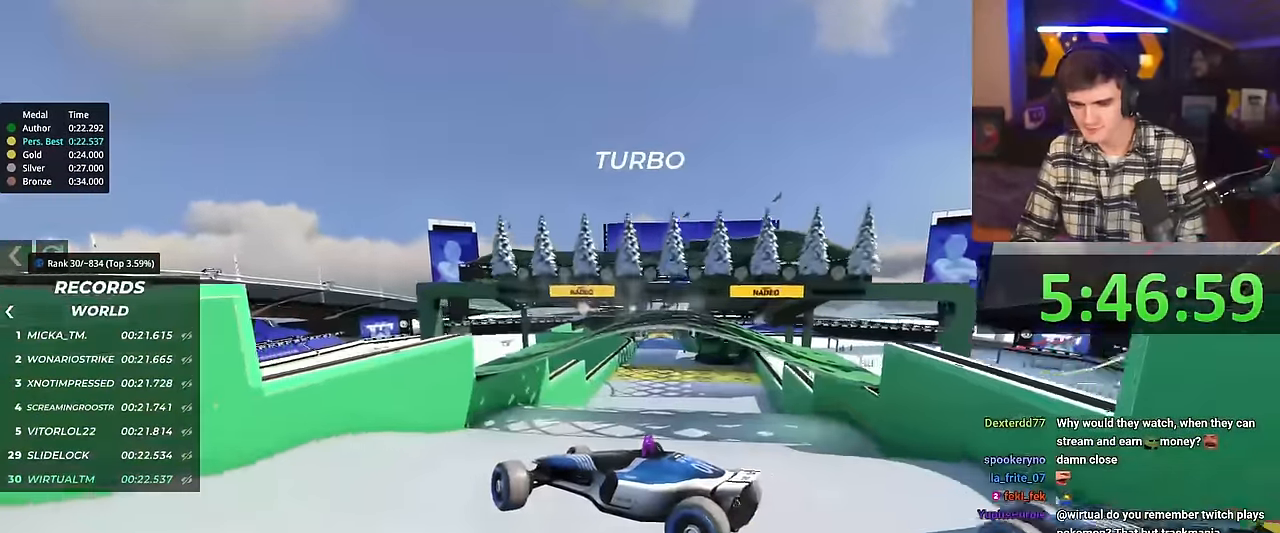
{"keys": ["right", "up"], "events": []}
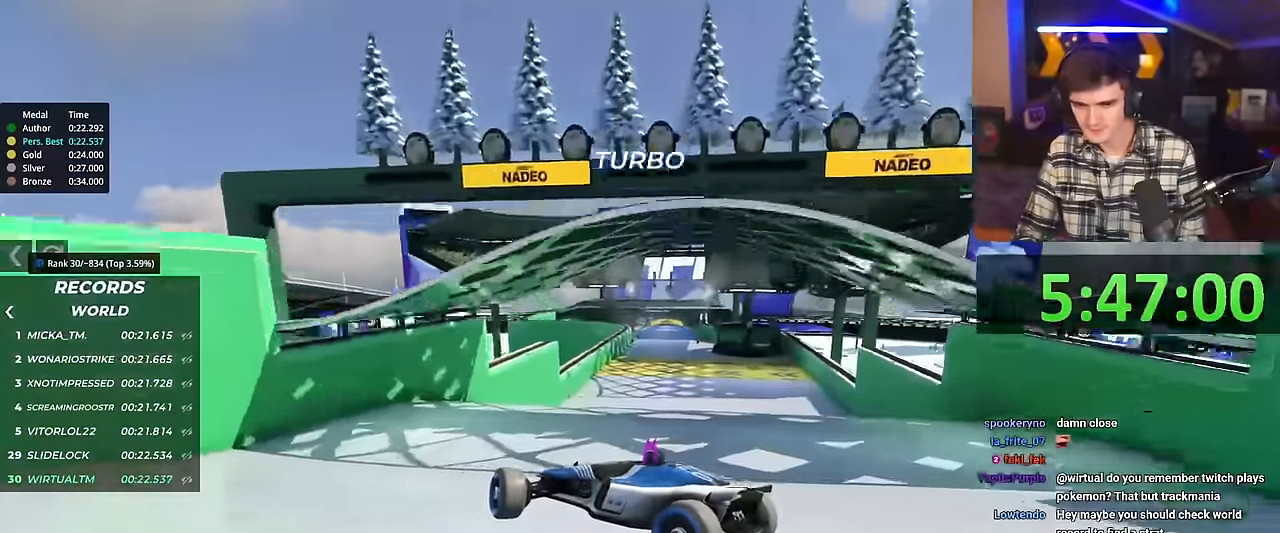
{"keys": ["up"], "events": [[501, "right", "up"]]}
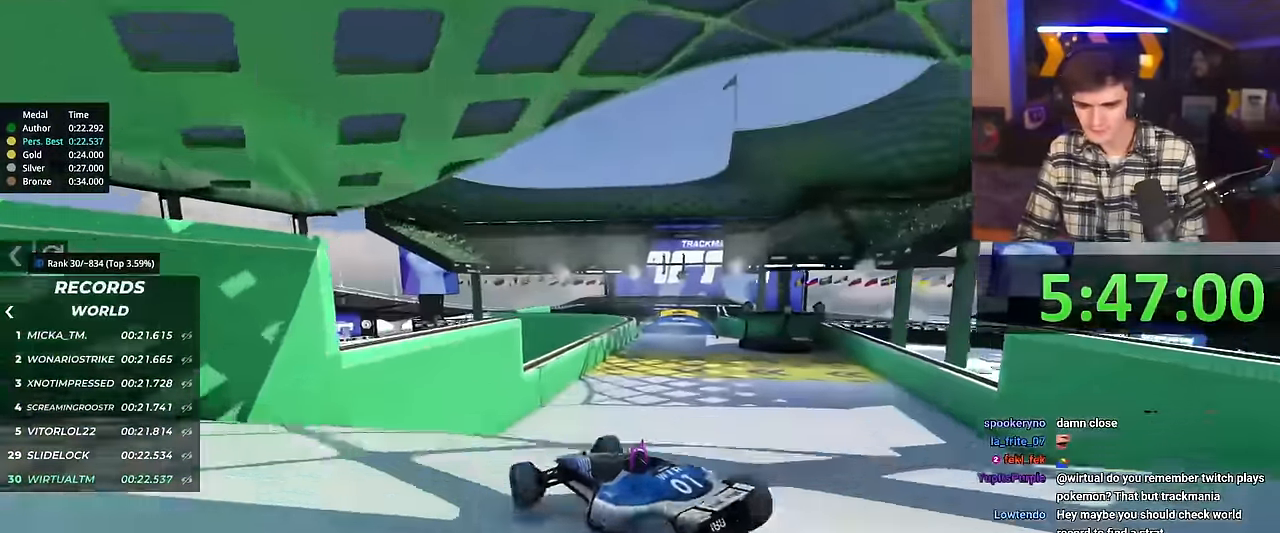
{"keys": ["right", "up"], "events": [[100, "brake", "down"], [100, "left", "down"], [200, "brake", "up"], [433, "left", "up"], [433, "right", "down"]]}
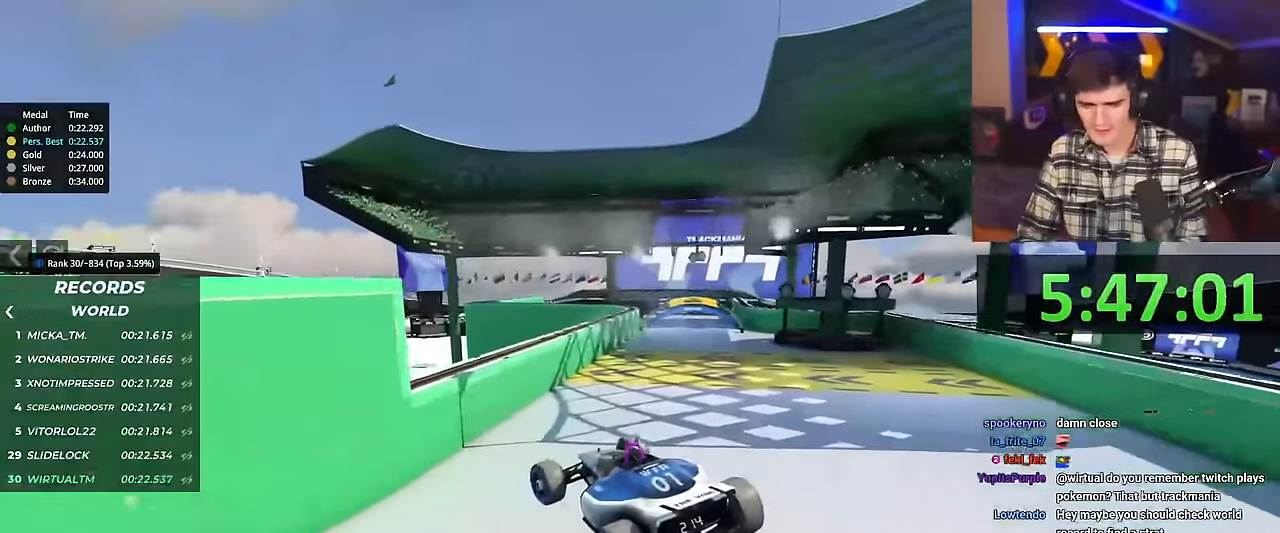
{"keys": ["left", "up"], "events": [[17, "right", "up"], [117, "left", "down"], [350, "left", "up"], [484, "left", "down"]]}
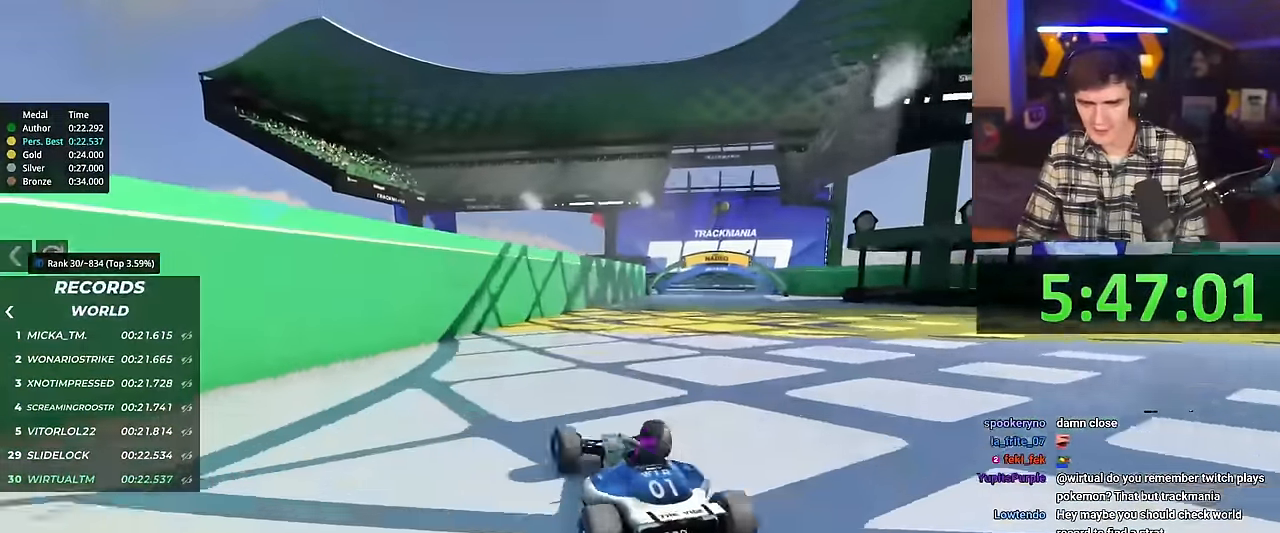
{"keys": ["right", "up"], "events": [[367, "left", "up"], [417, "right", "down"]]}
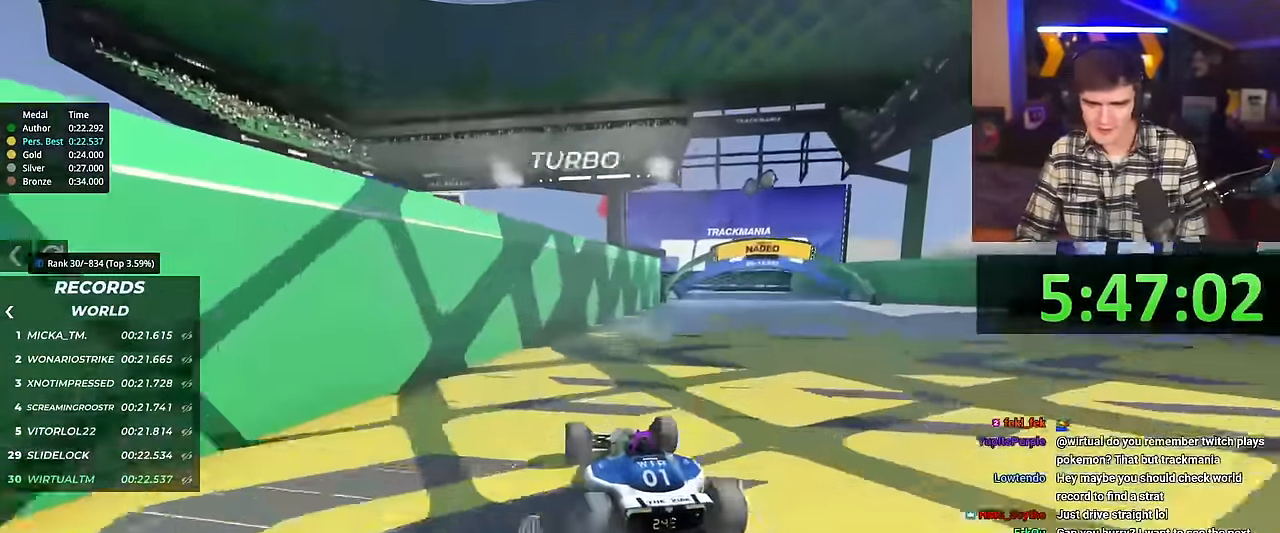
{"keys": ["left", "up"], "events": [[150, "right", "up"], [200, "left", "down"]]}
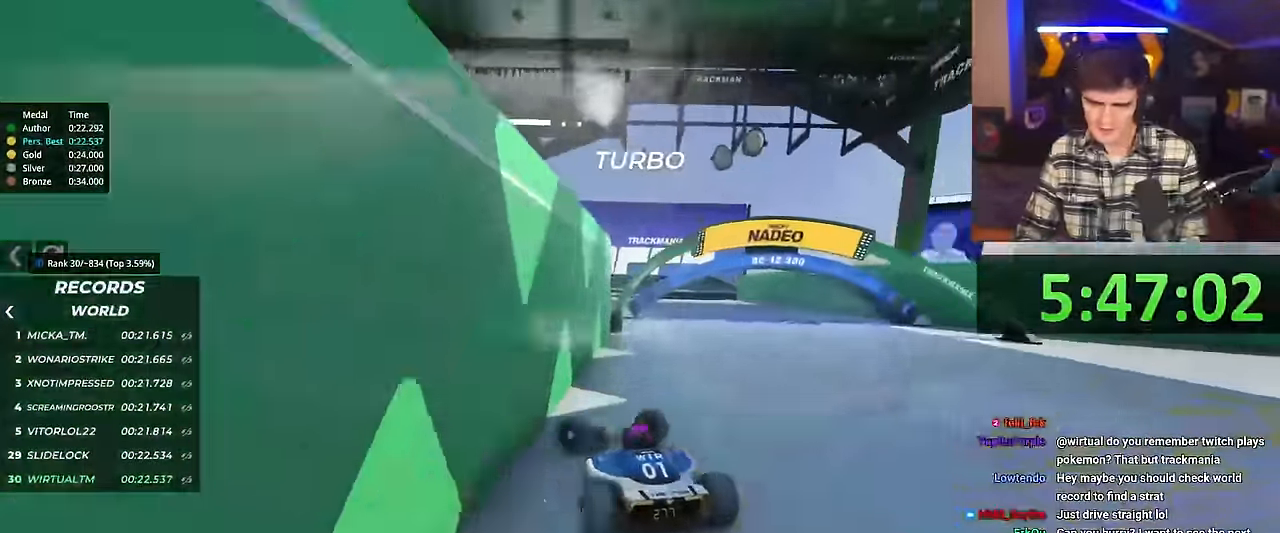
{"keys": ["left", "up"], "events": [[300, "left", "up"], [450, "left", "down"]]}
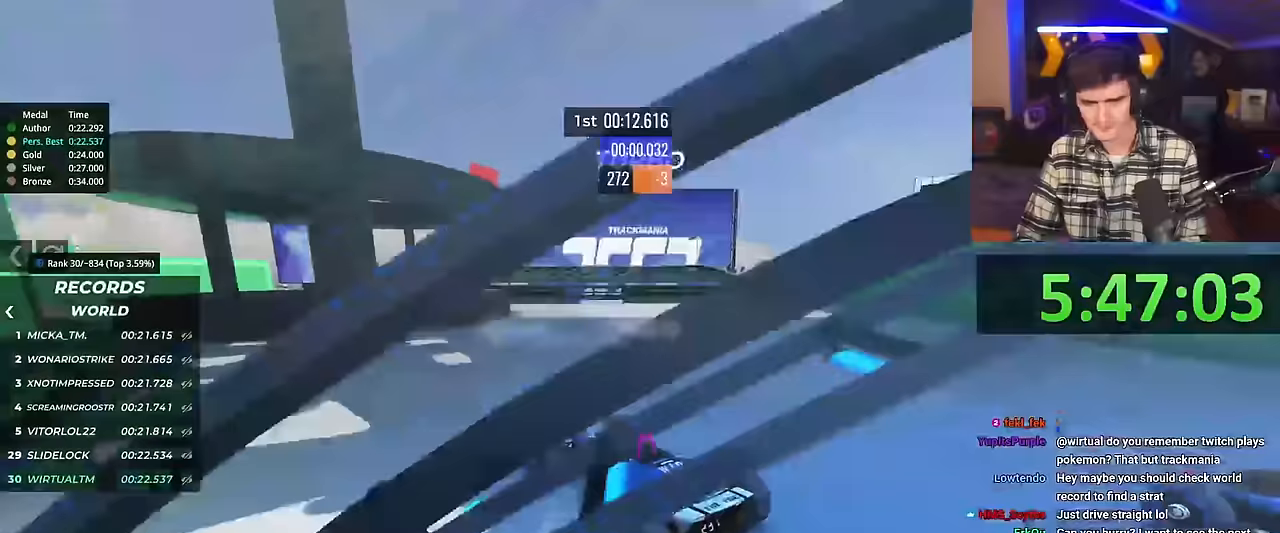
{"keys": ["right", "up"], "events": [[33, "up", "up"], [133, "brake", "down"], [133, "left", "up"], [167, "brake", "up"], [167, "up", "down"], [184, "right", "down"]]}